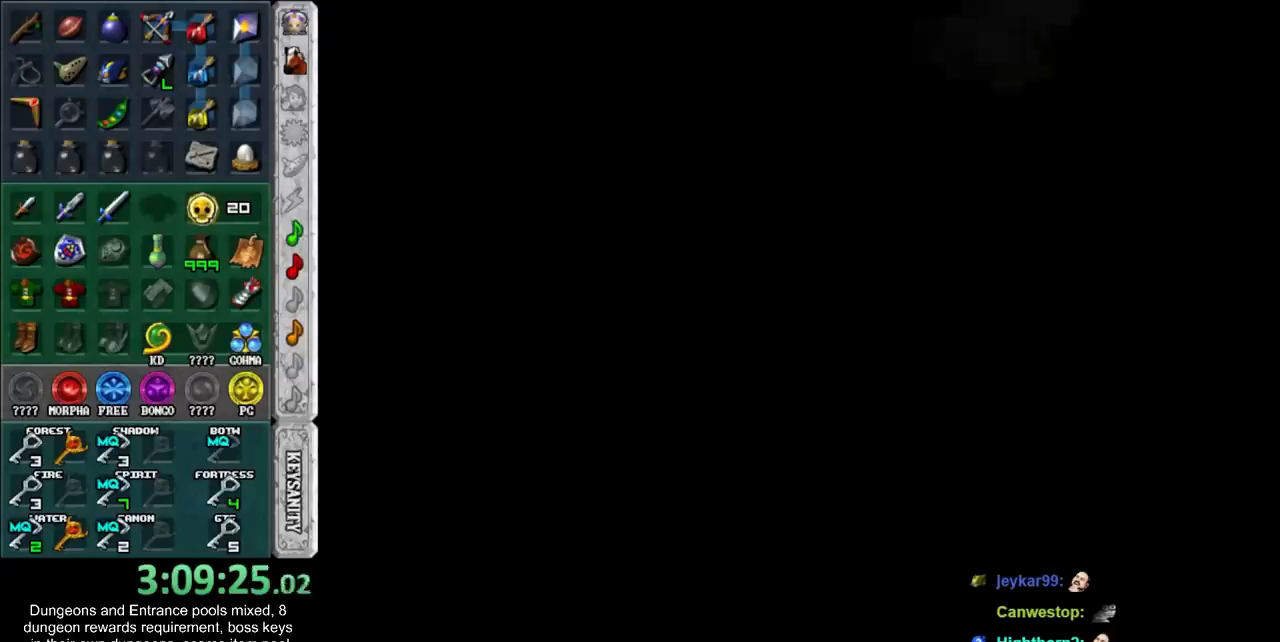
Gameplay with a controller; each line is a JSON object with the inputs held at the frame after it. "button_events" lists button changes between this image and that frame as [ms after this image, input, new state], when the widget could be followed in between (sticks are given only as held states). Not read: L2 L3 R3.
{"buttons": ["CROSS", "SQUARE"], "left_stick": "center", "right_stick": "center", "button_events": [[83, "SQUARE", "down"], [117, "CROSS", "down"], [167, "CROSS", "up"], [167, "SQUARE", "up"], [267, "CROSS", "down"], [267, "SQUARE", "down"], [367, "CROSS", "up"], [367, "SQUARE", "up"], [450, "CROSS", "down"], [450, "SQUARE", "down"]]}
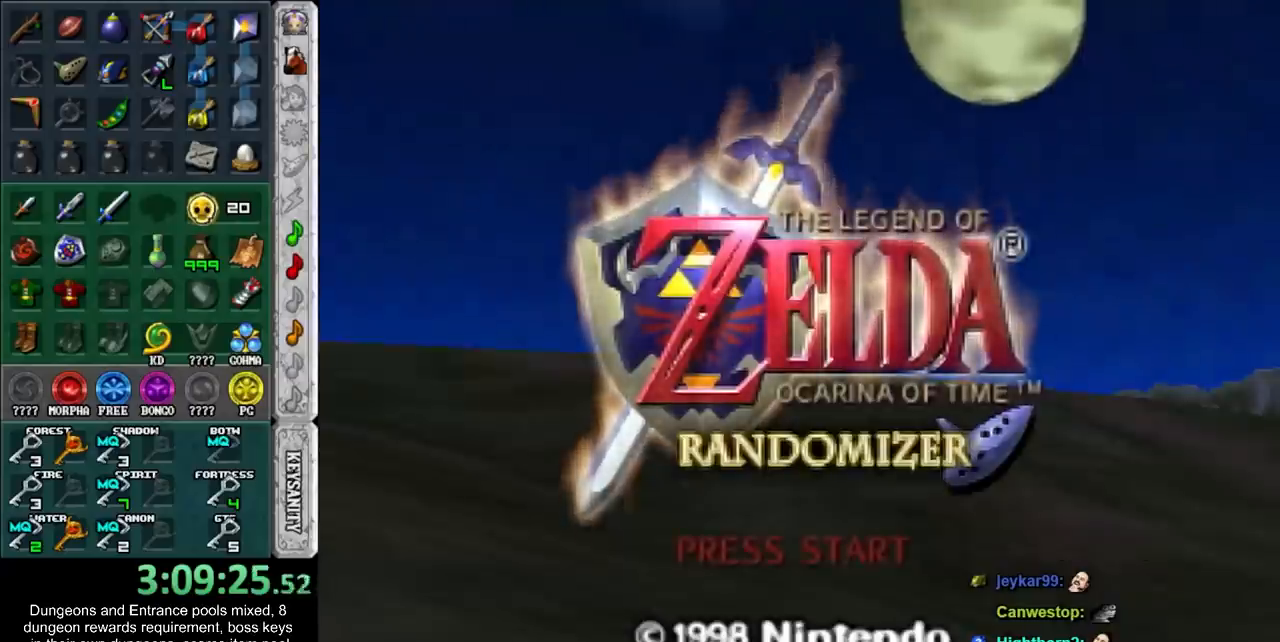
{"buttons": [], "left_stick": "center", "right_stick": "center", "button_events": [[67, "CROSS", "up"], [67, "SQUARE", "up"], [167, "CROSS", "down"], [167, "SQUARE", "down"], [267, "CROSS", "up"], [367, "CROSS", "down"], [483, "CROSS", "up"], [483, "SQUARE", "up"]]}
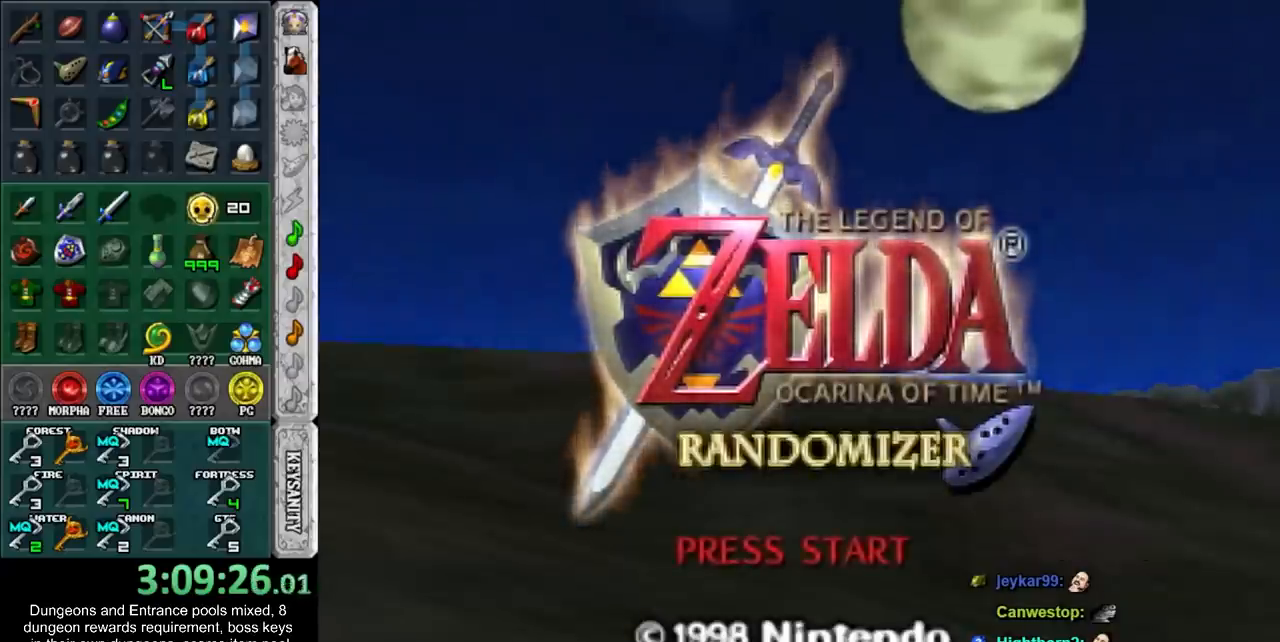
{"buttons": ["SQUARE"], "left_stick": "center", "right_stick": "center", "button_events": [[83, "CROSS", "down"], [83, "SQUARE", "down"], [233, "CROSS", "up"], [267, "SQUARE", "up"], [383, "SQUARE", "down"]]}
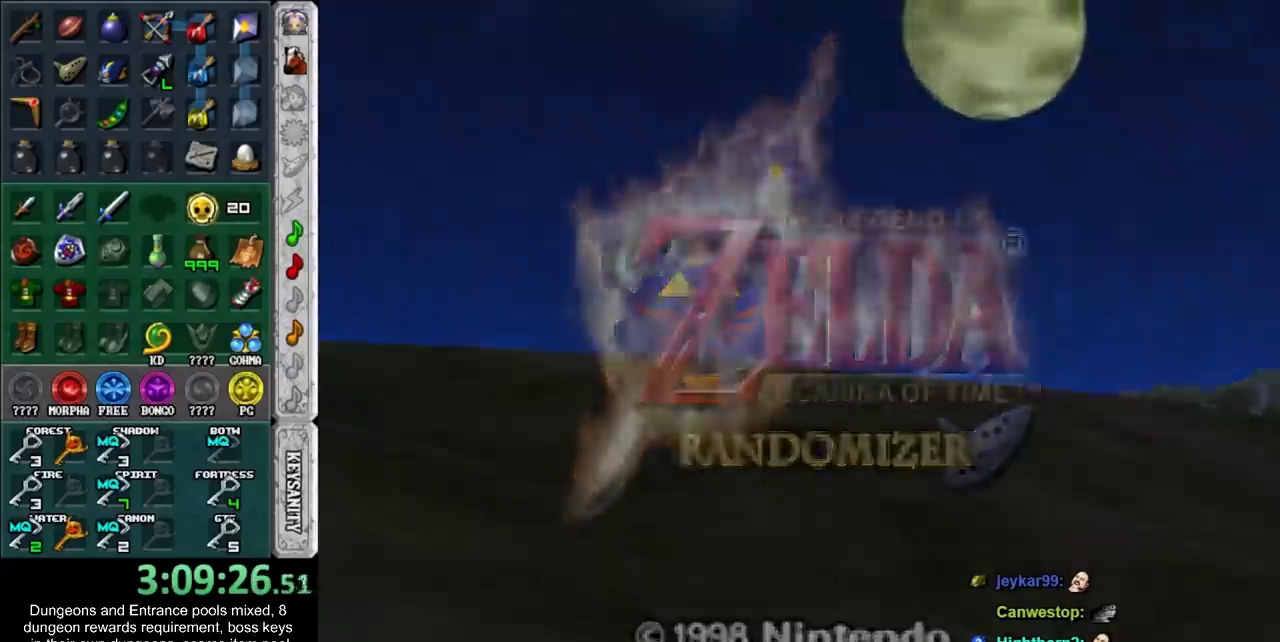
{"buttons": [], "left_stick": "center", "right_stick": "center", "button_events": [[17, "SQUARE", "up"], [167, "SQUARE", "down"], [200, "CROSS", "down"], [267, "CROSS", "up"], [317, "SQUARE", "up"]]}
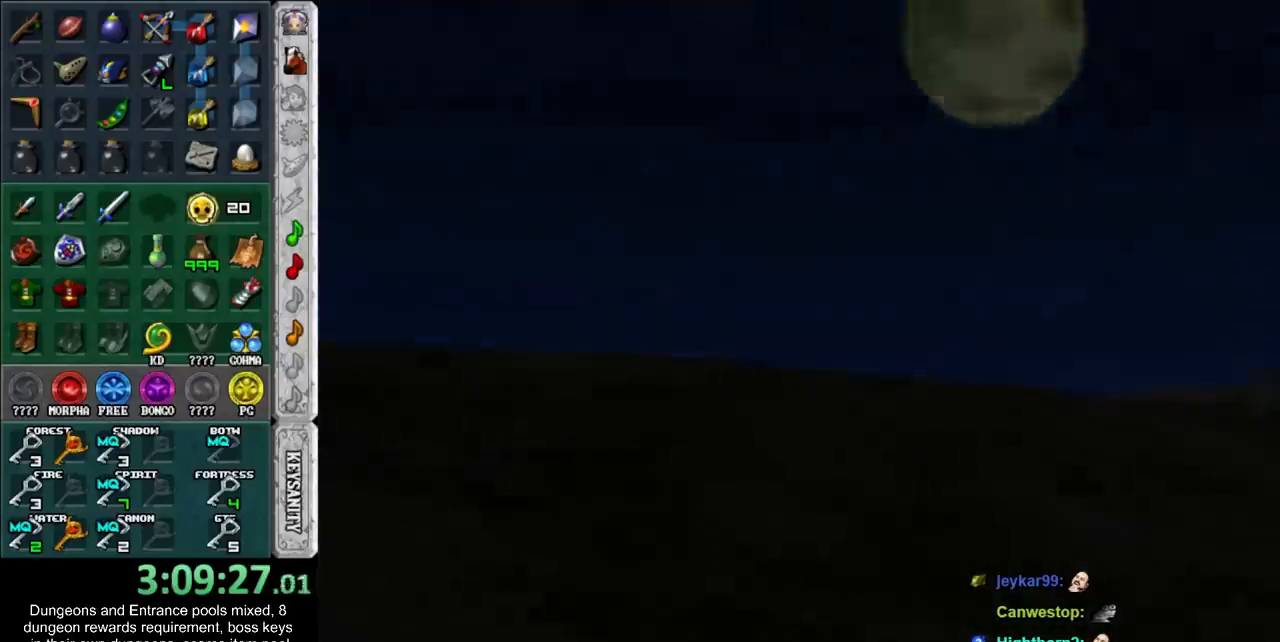
{"buttons": [], "left_stick": "center", "right_stick": "center", "button_events": []}
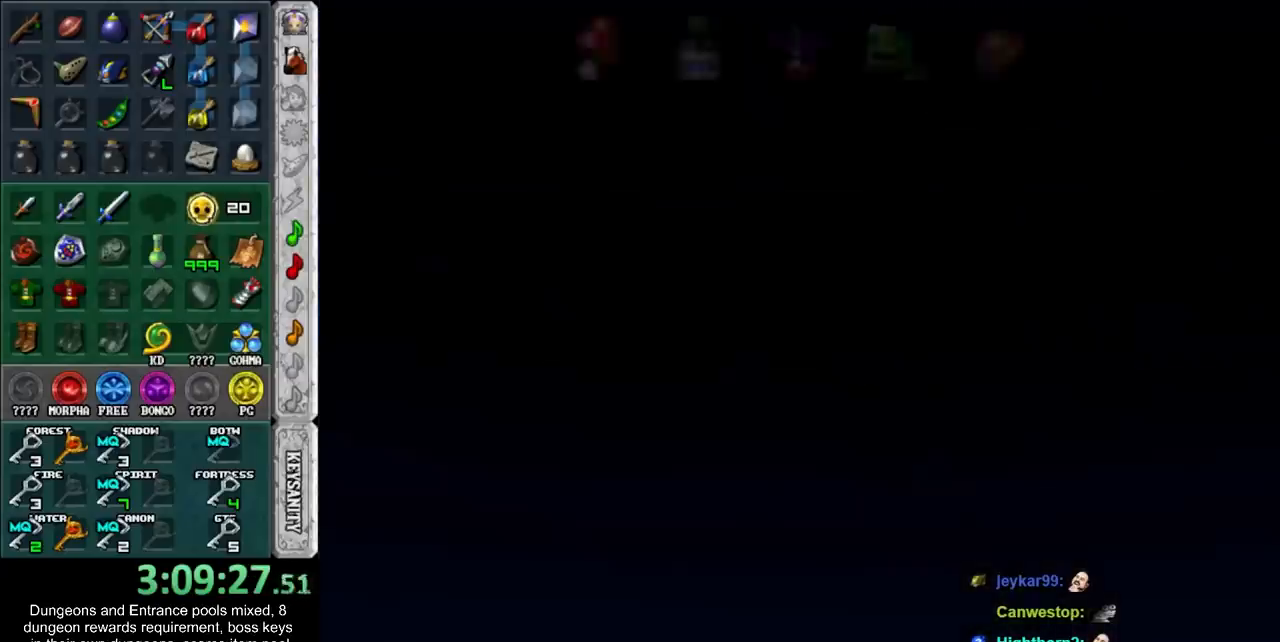
{"buttons": [], "left_stick": "center", "right_stick": "center", "button_events": []}
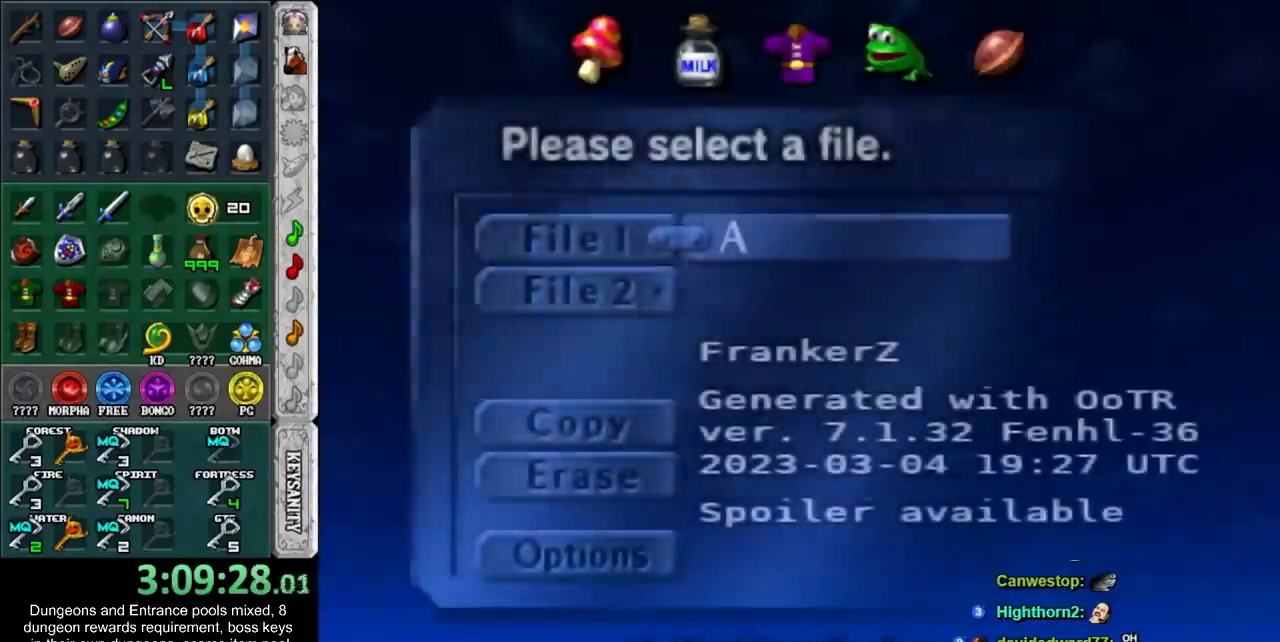
{"buttons": [], "left_stick": "center", "right_stick": "center", "button_events": [[350, "CROSS", "down"], [450, "CROSS", "up"]]}
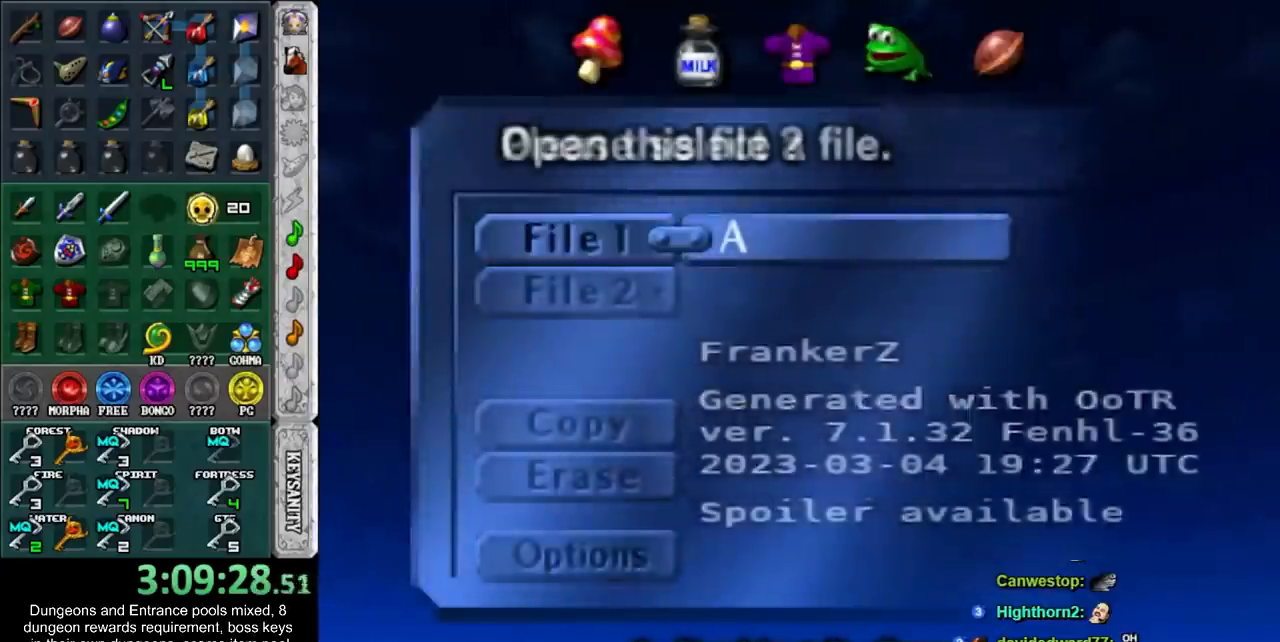
{"buttons": [], "left_stick": "center", "right_stick": "center", "button_events": [[167, "CROSS", "down"], [300, "CROSS", "up"]]}
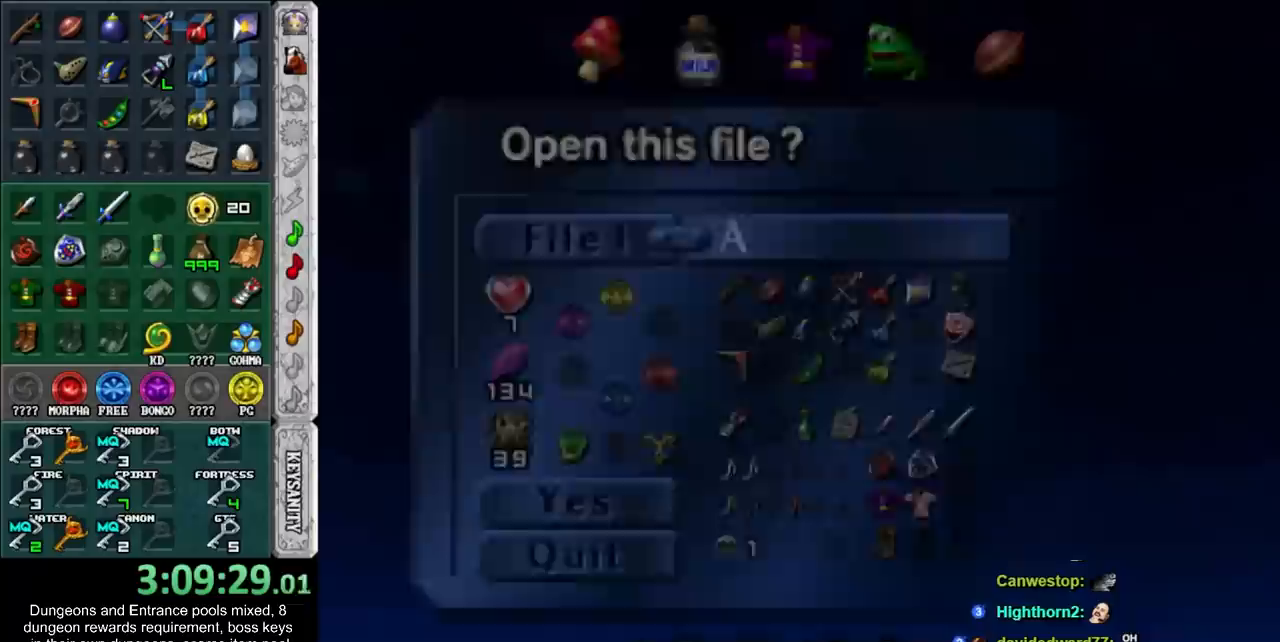
{"buttons": [], "left_stick": "center", "right_stick": "center", "button_events": []}
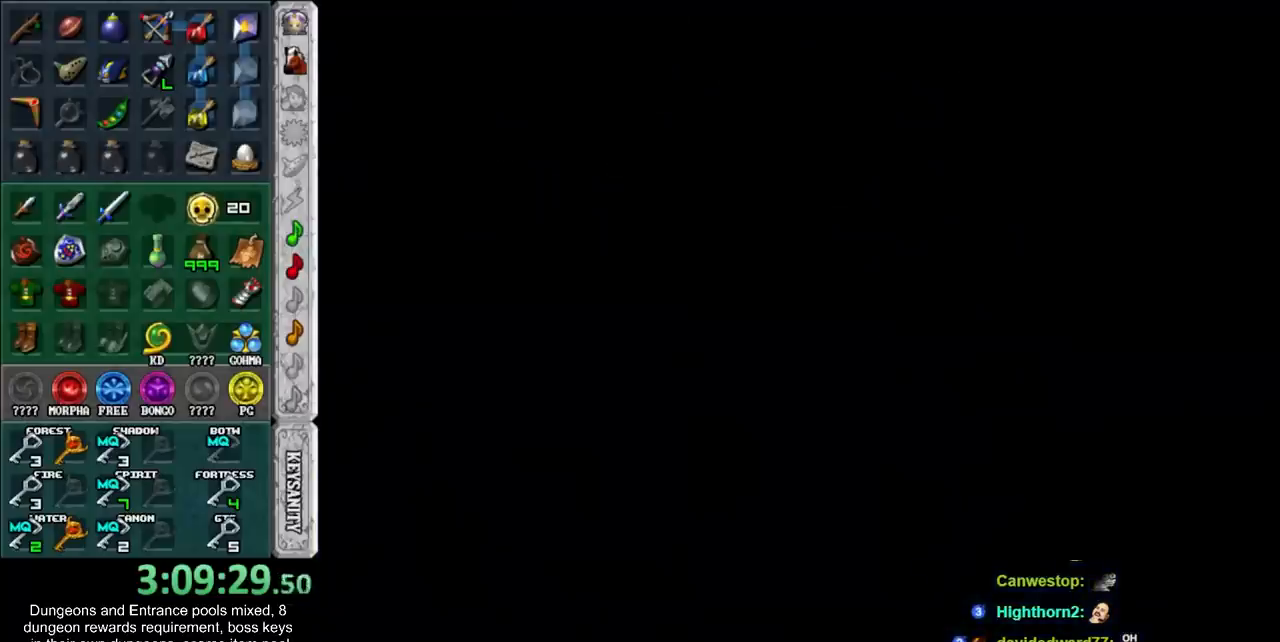
{"buttons": [], "left_stick": "up-right", "right_stick": "center", "button_events": []}
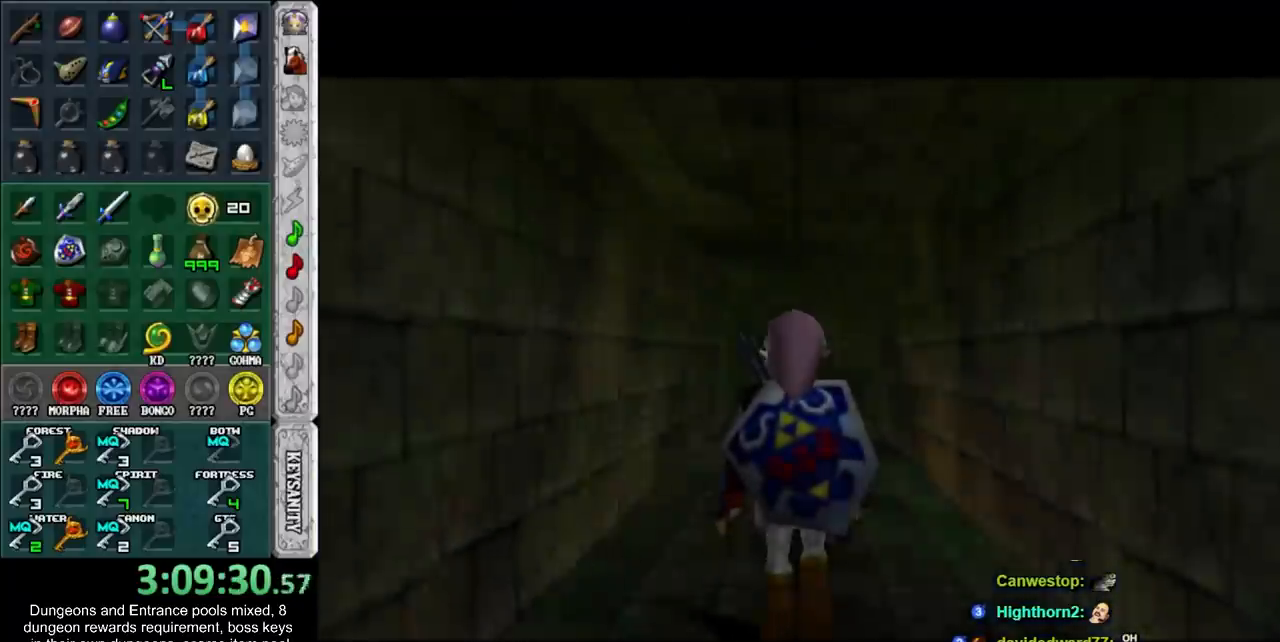
{"buttons": ["L1"], "left_stick": "center", "right_stick": "center", "button_events": [[383, "L1", "down"]]}
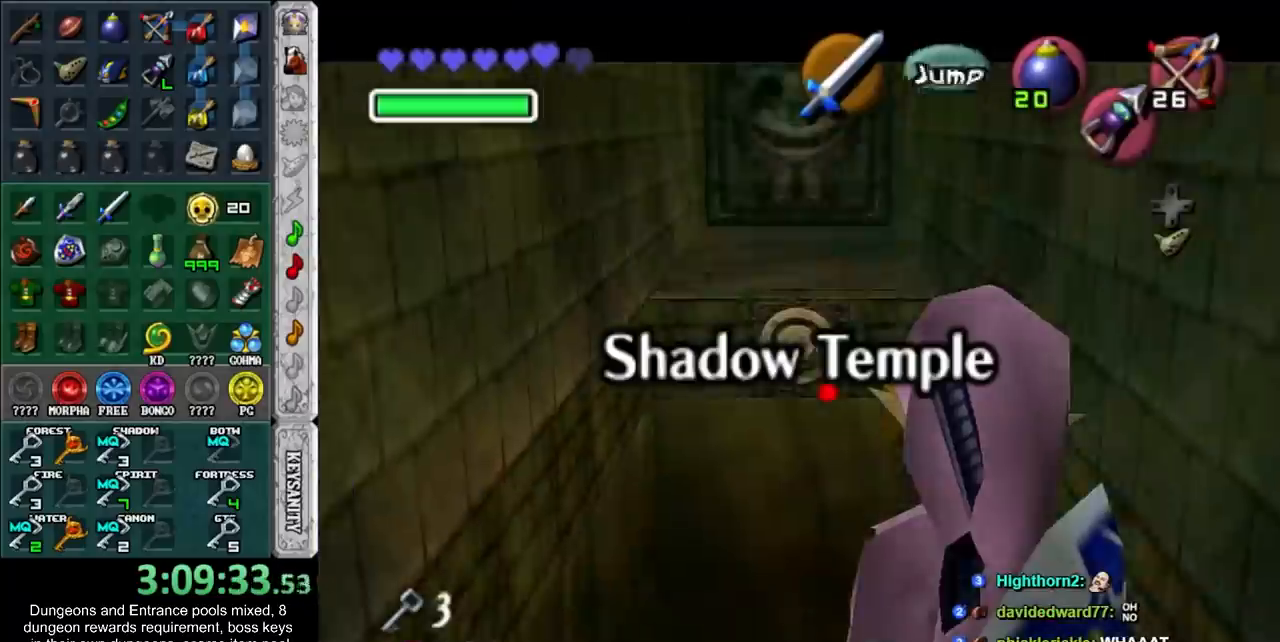
{"buttons": ["L1"], "left_stick": "center", "right_stick": "center", "button_events": []}
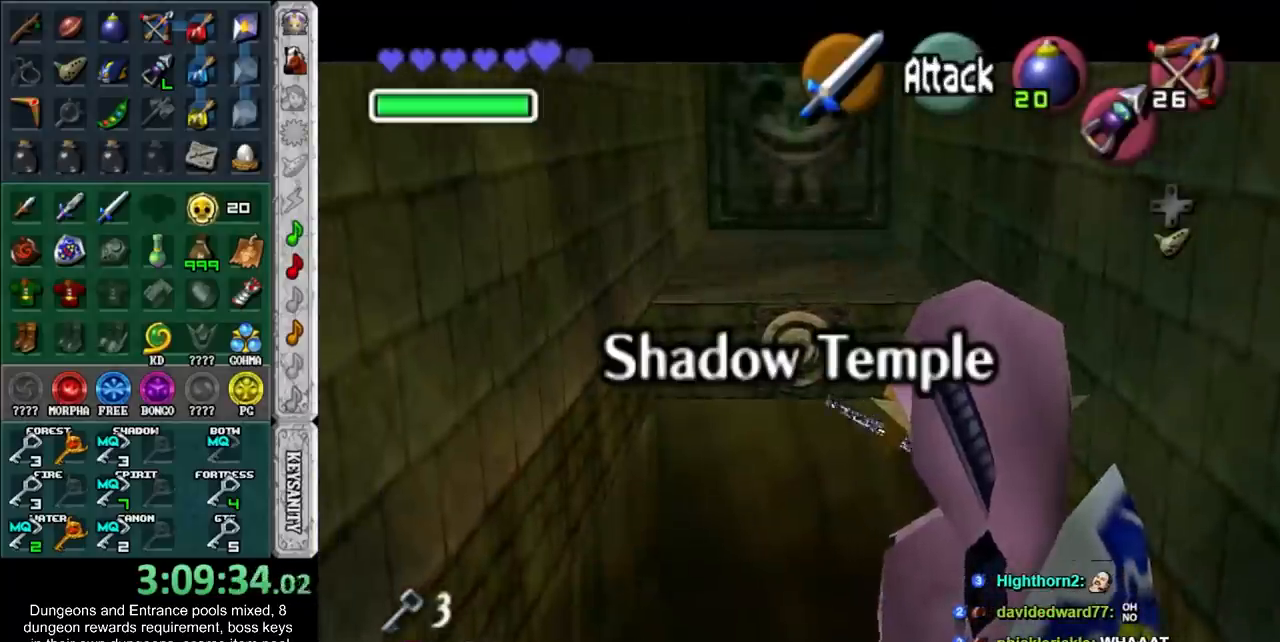
{"buttons": [], "left_stick": "up", "right_stick": "center", "button_events": [[250, "L1", "up"]]}
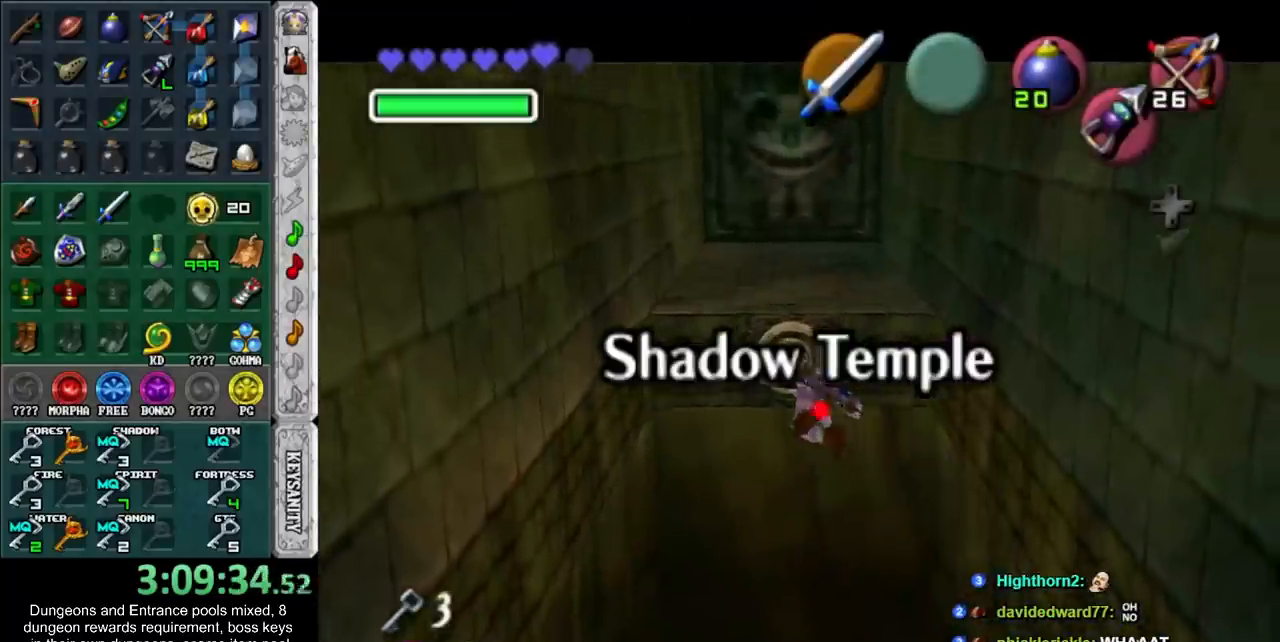
{"buttons": [], "left_stick": "up", "right_stick": "center", "button_events": []}
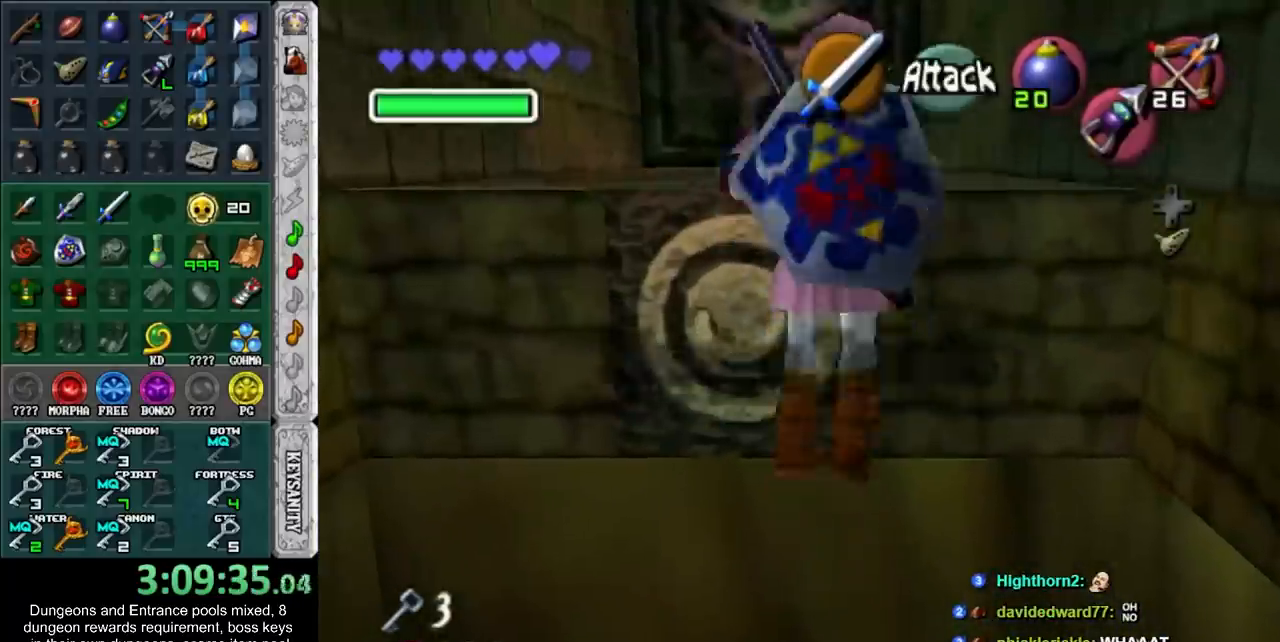
{"buttons": [], "left_stick": "up", "right_stick": "center", "button_events": []}
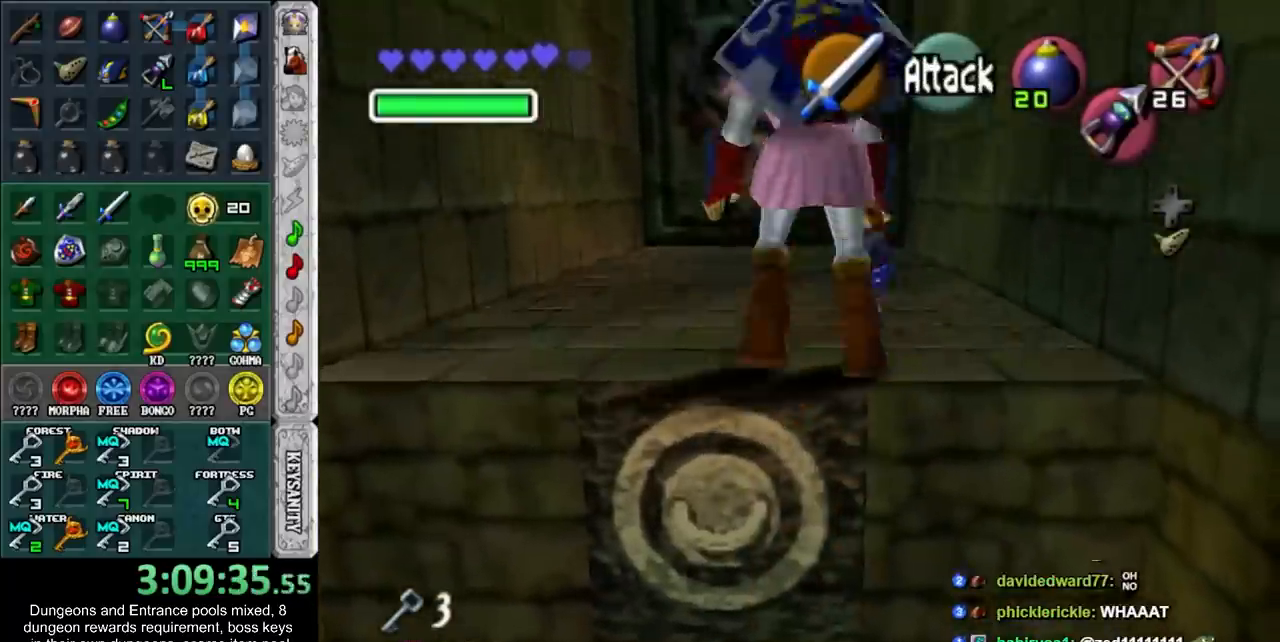
{"buttons": ["CROSS"], "left_stick": "up", "right_stick": "center", "button_events": [[467, "CROSS", "down"]]}
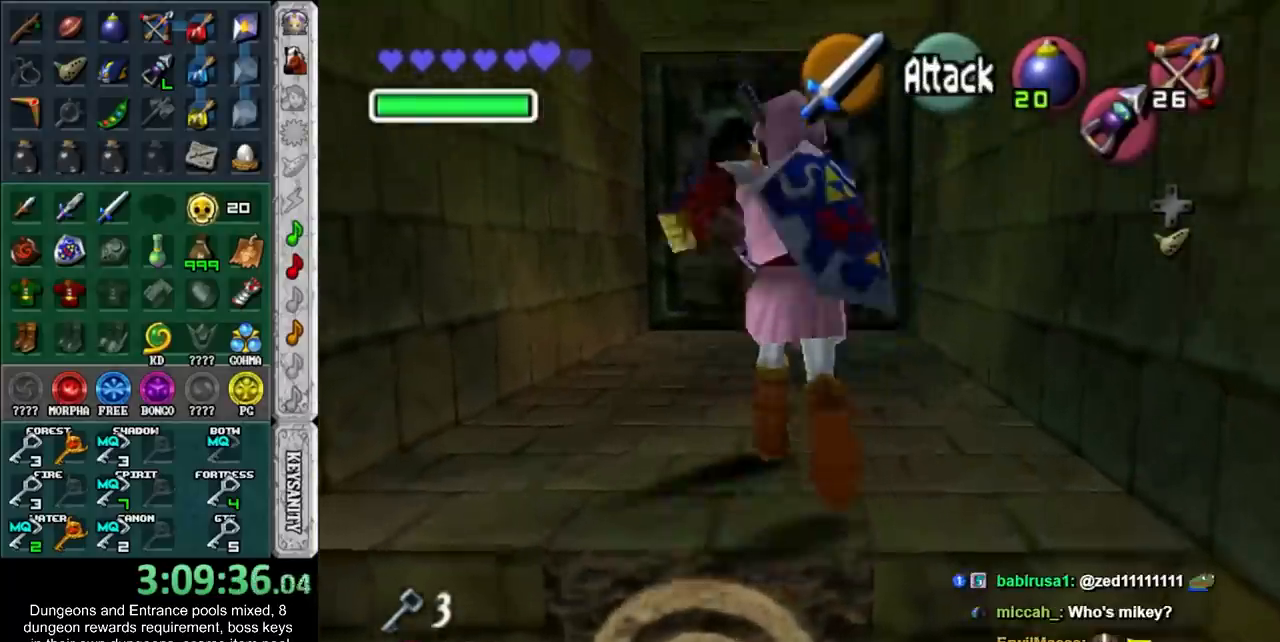
{"buttons": [], "left_stick": "up", "right_stick": "center", "button_events": [[117, "CROSS", "up"]]}
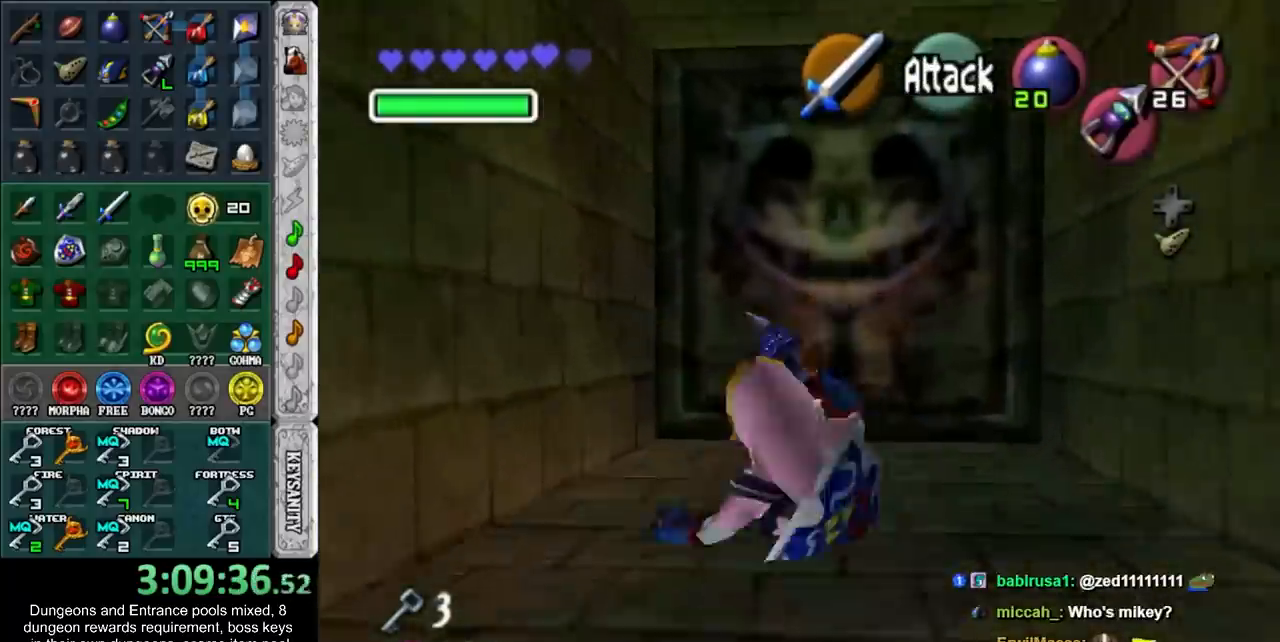
{"buttons": [], "left_stick": "up-right", "right_stick": "center", "button_events": [[317, "CROSS", "down"], [467, "CROSS", "up"]]}
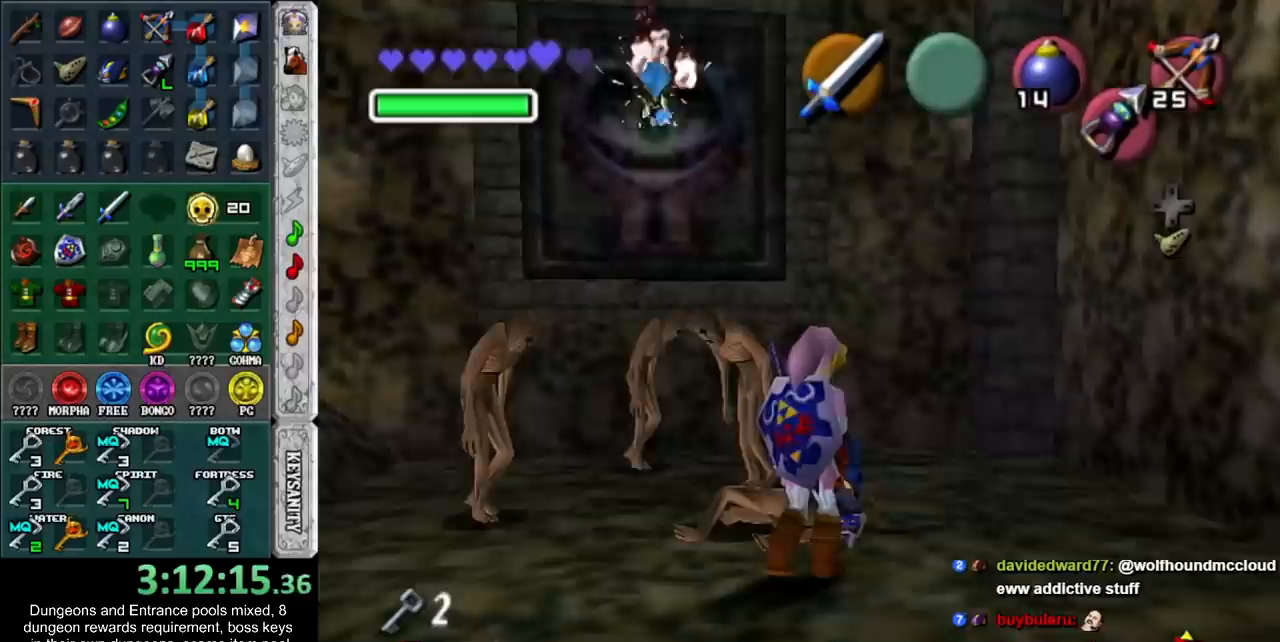
{"buttons": [], "left_stick": "up", "right_stick": "center", "button_events": []}
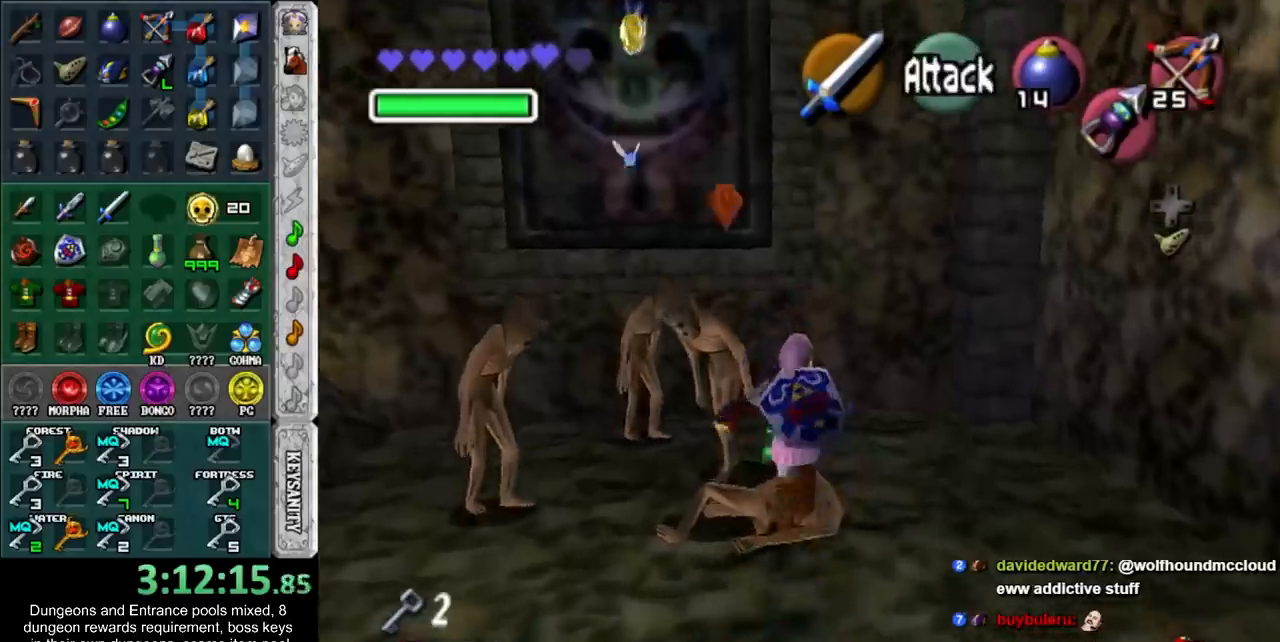
{"buttons": [], "left_stick": "center", "right_stick": "center", "button_events": [[400, "CROSS", "down"], [500, "CROSS", "up"]]}
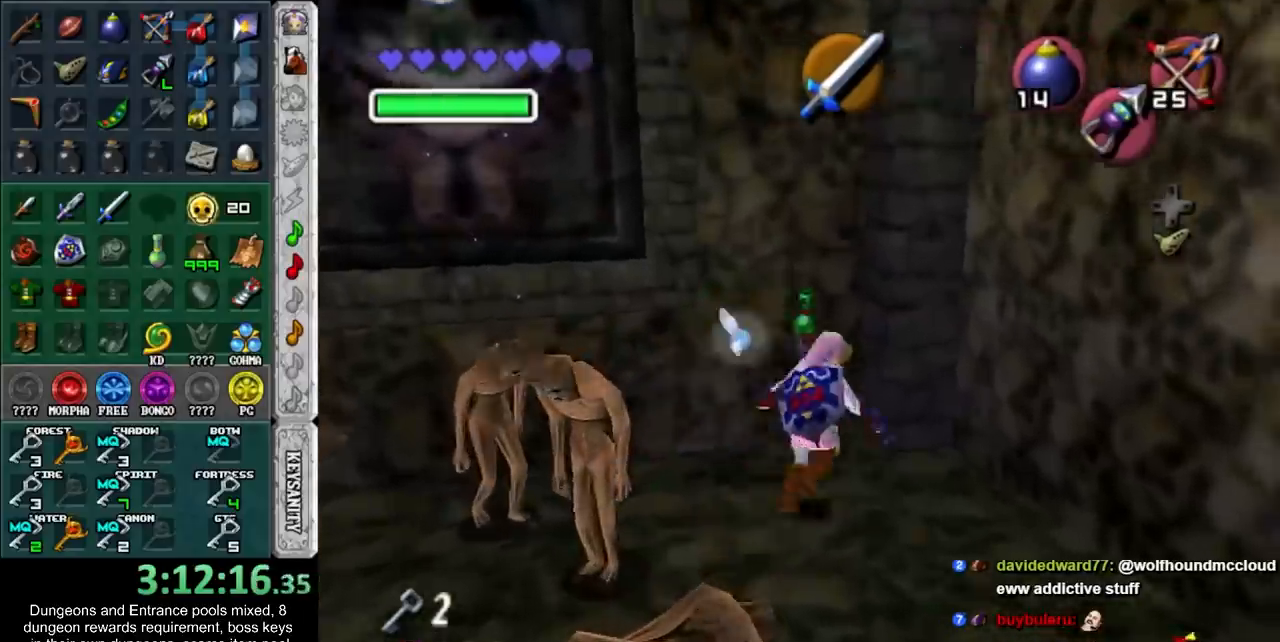
{"buttons": [], "left_stick": "center", "right_stick": "center", "button_events": [[50, "CROSS", "down"], [117, "CROSS", "up"], [217, "CROSS", "down"], [300, "CROSS", "up"], [367, "CROSS", "down"], [467, "CROSS", "up"]]}
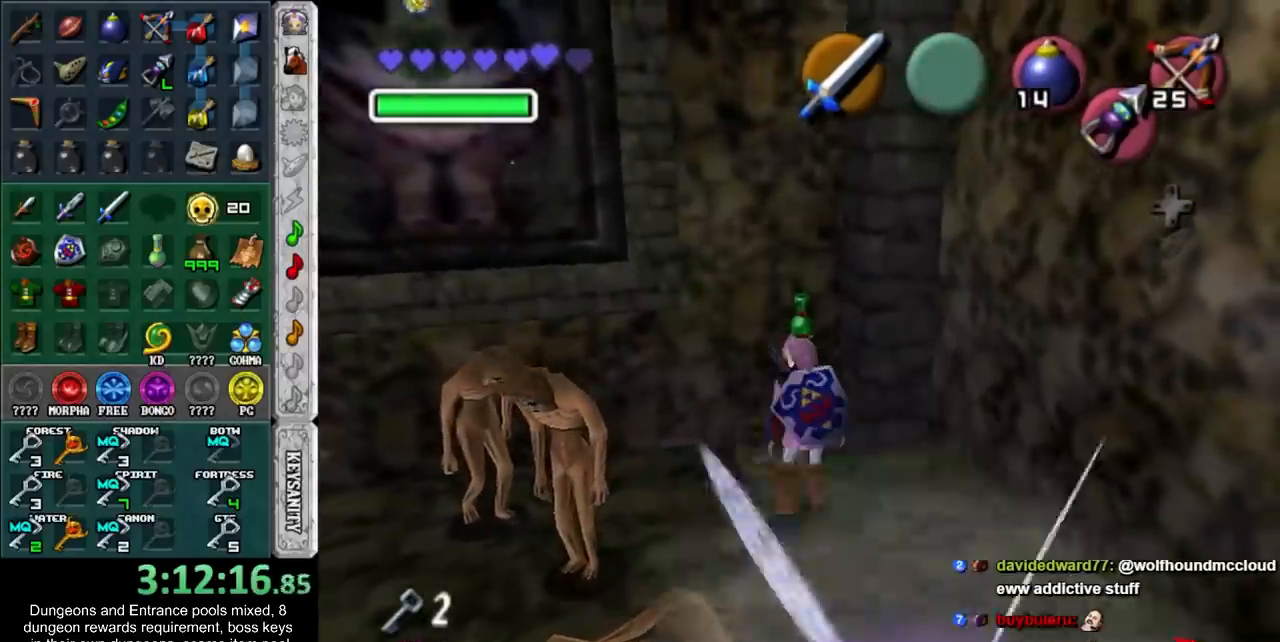
{"buttons": [], "left_stick": "center", "right_stick": "center", "button_events": []}
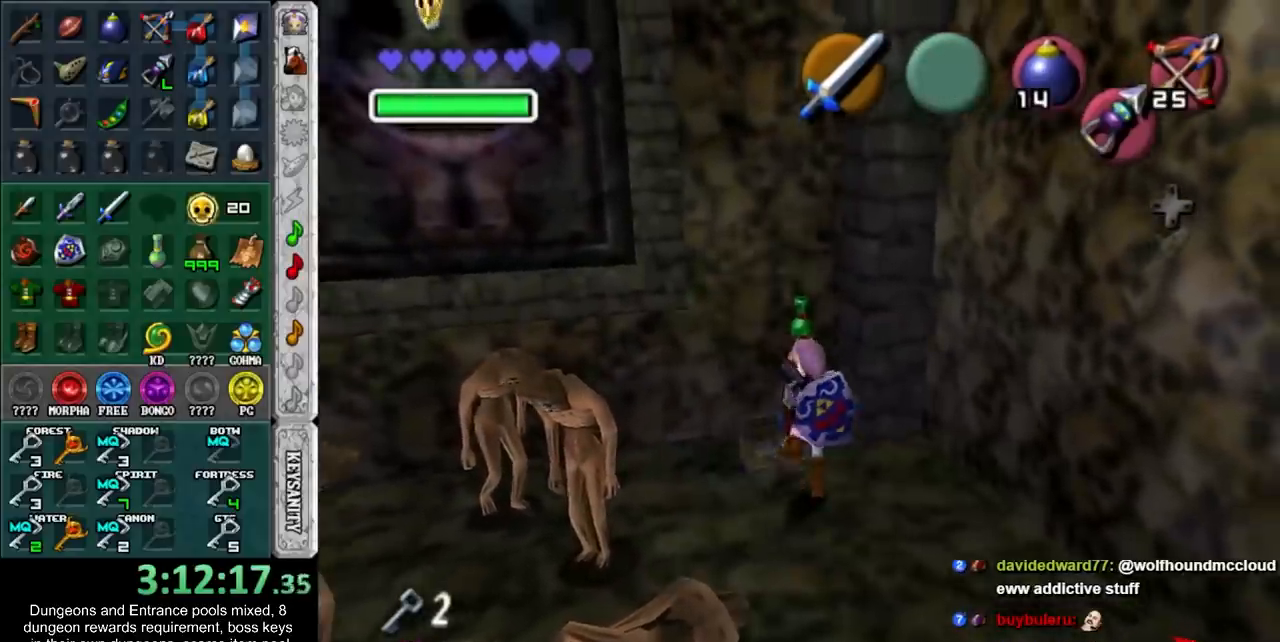
{"buttons": [], "left_stick": "center", "right_stick": "center", "button_events": [[400, "CROSS", "down"], [400, "SQUARE", "down"], [467, "CROSS", "up"], [500, "SQUARE", "up"]]}